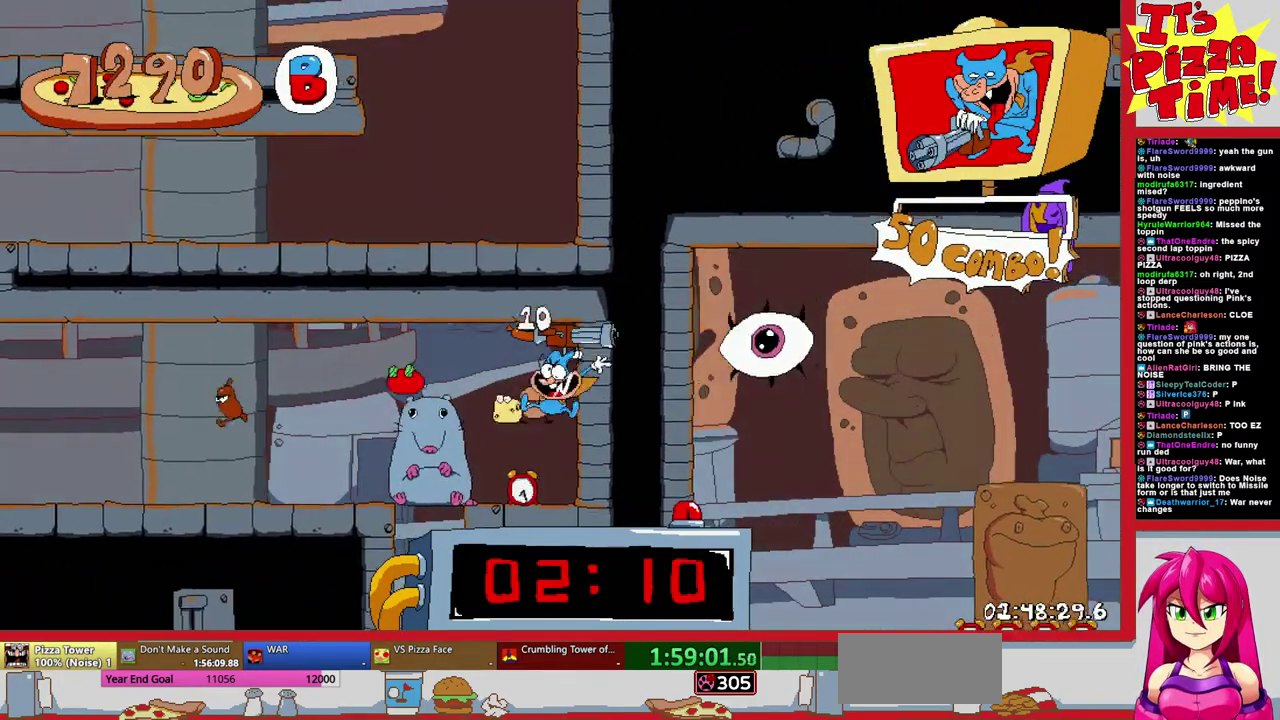
Gameplay with a controller (Nintendo layout); each line is a JSON object with the inputs held at the frame after it. "events" lists button and stick changes between this image and that frame as [ms after this image, input, new state], when the widget could be followed in between. Not read: L3 R2 R3.
{"buttons": [], "events": []}
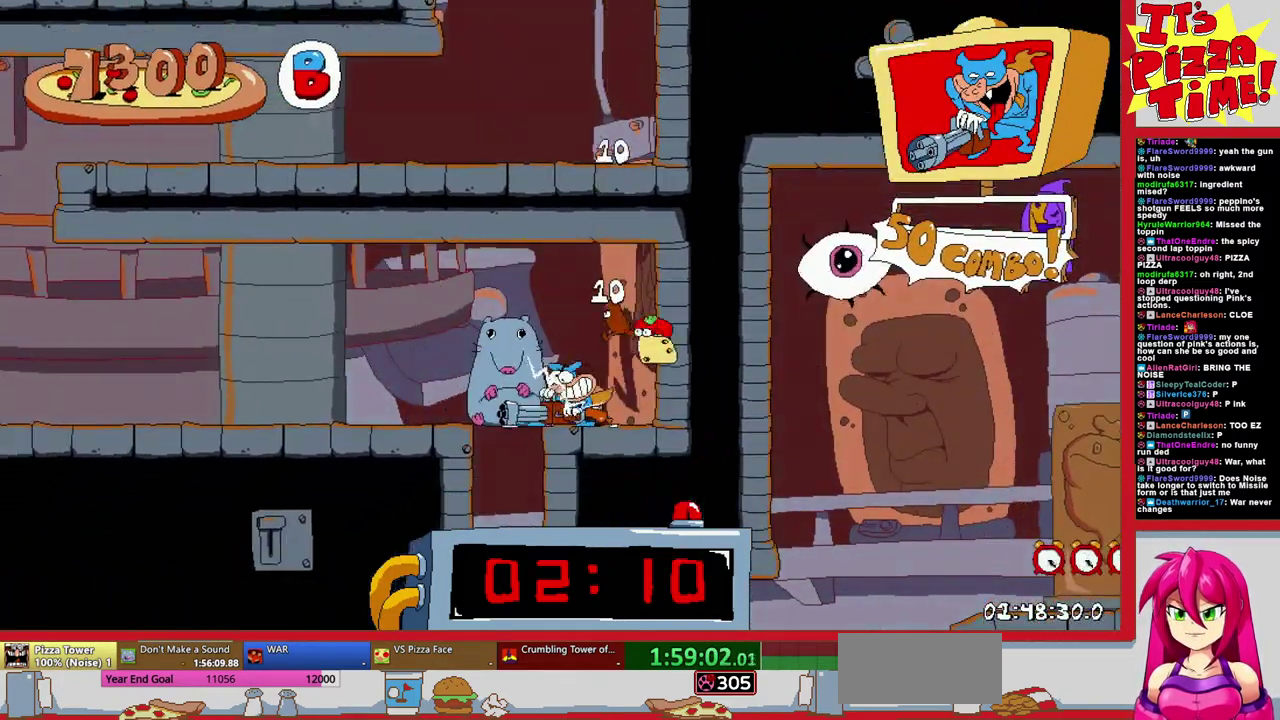
{"buttons": [], "events": []}
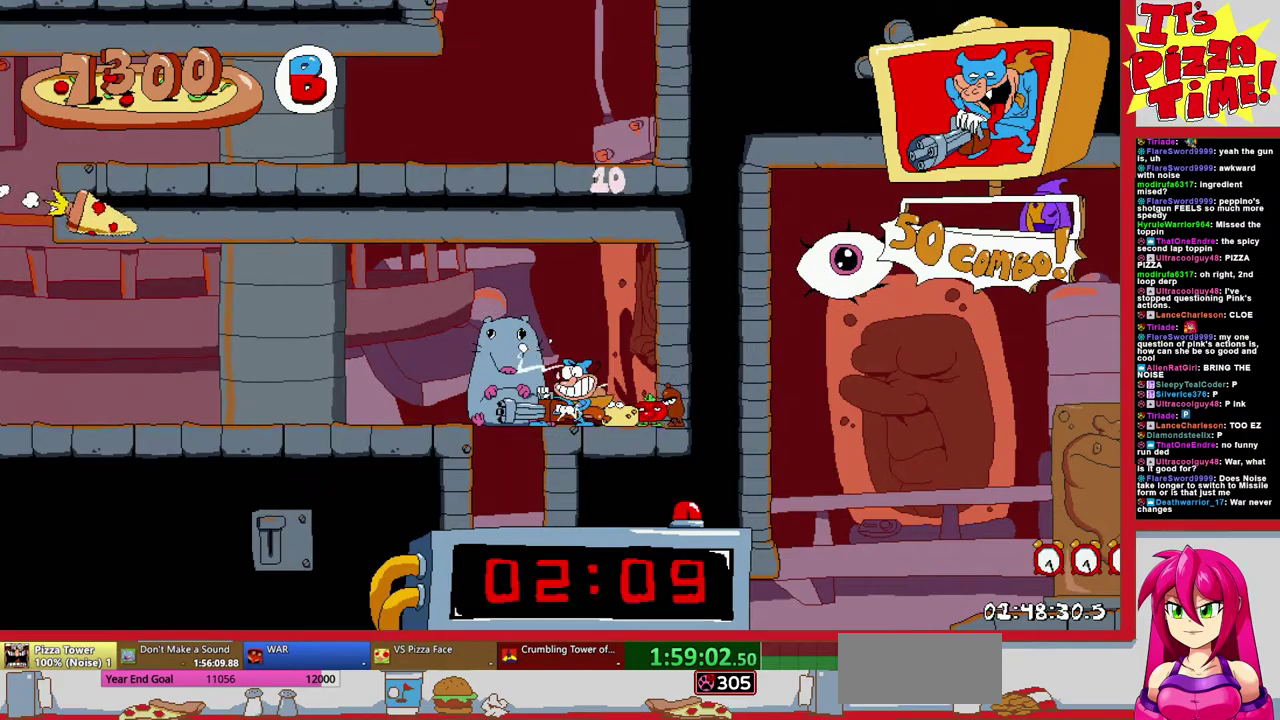
{"buttons": [], "events": []}
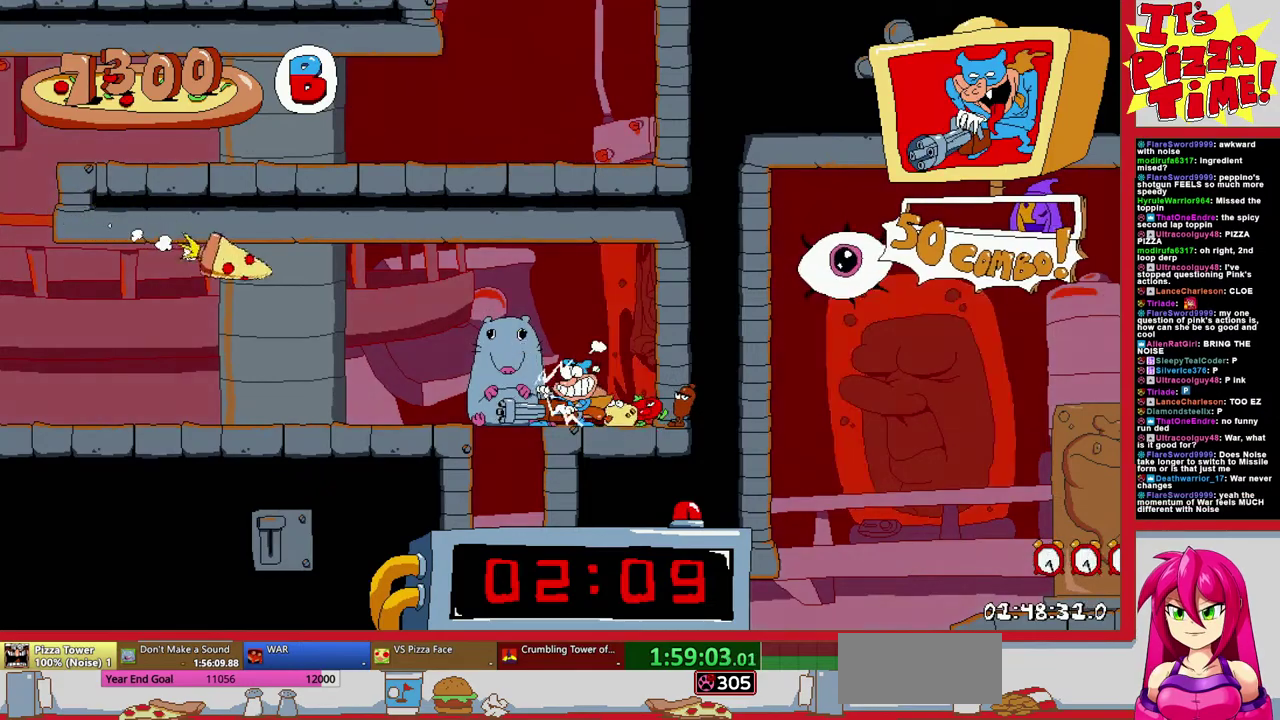
{"buttons": [], "events": []}
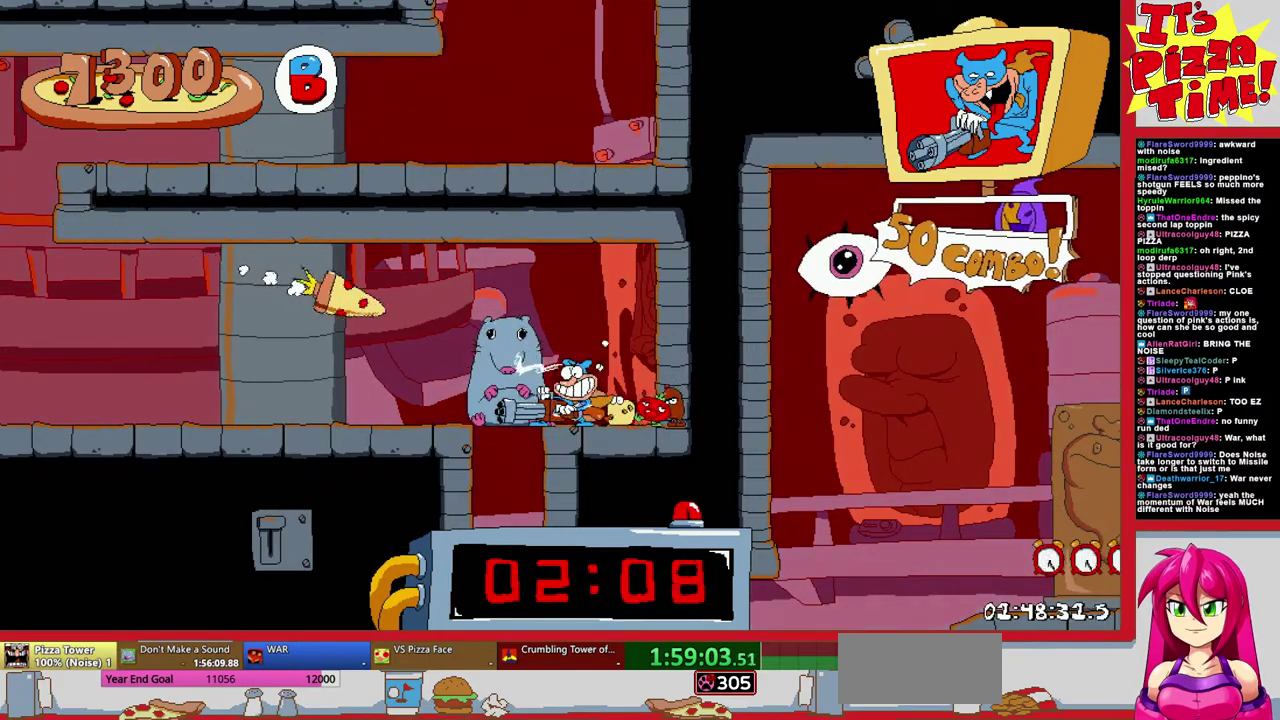
{"buttons": [], "events": [[150, "DPAD_LEFT", "down"], [450, "DPAD_LEFT", "up"]]}
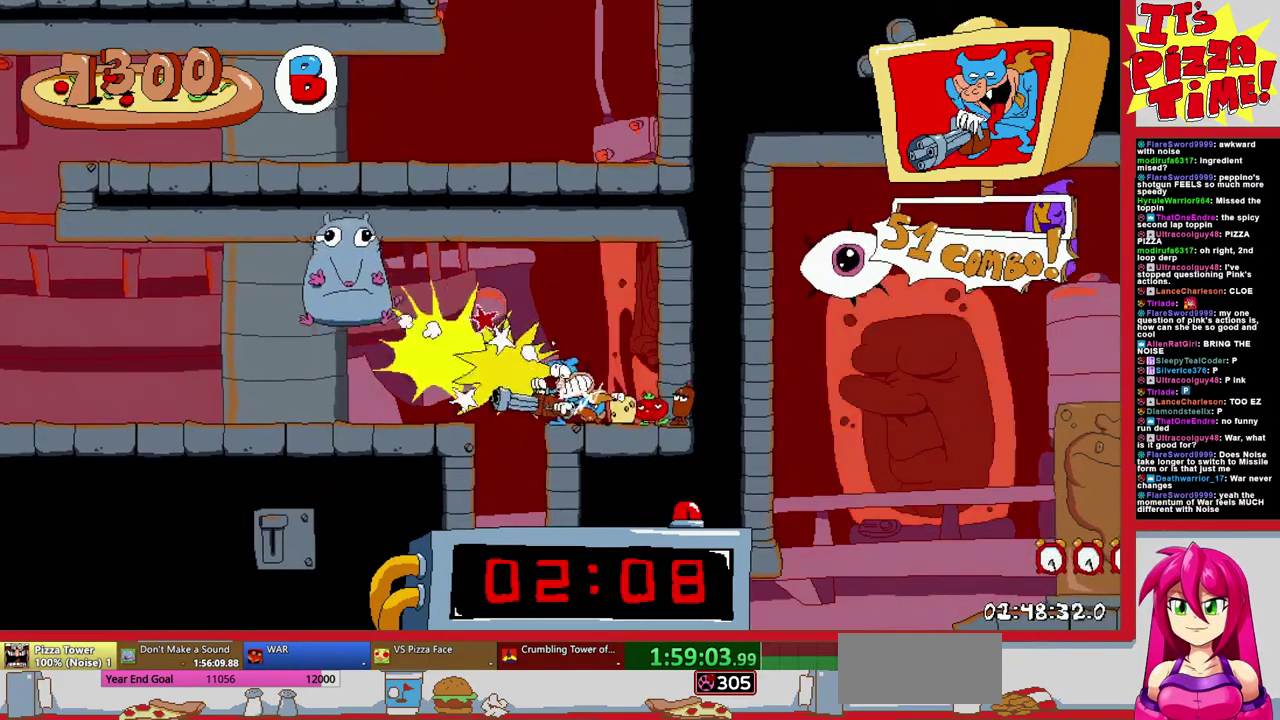
{"buttons": ["R1", "DPAD_RIGHT"], "events": [[67, "DPAD_RIGHT", "down"], [117, "R1", "down"]]}
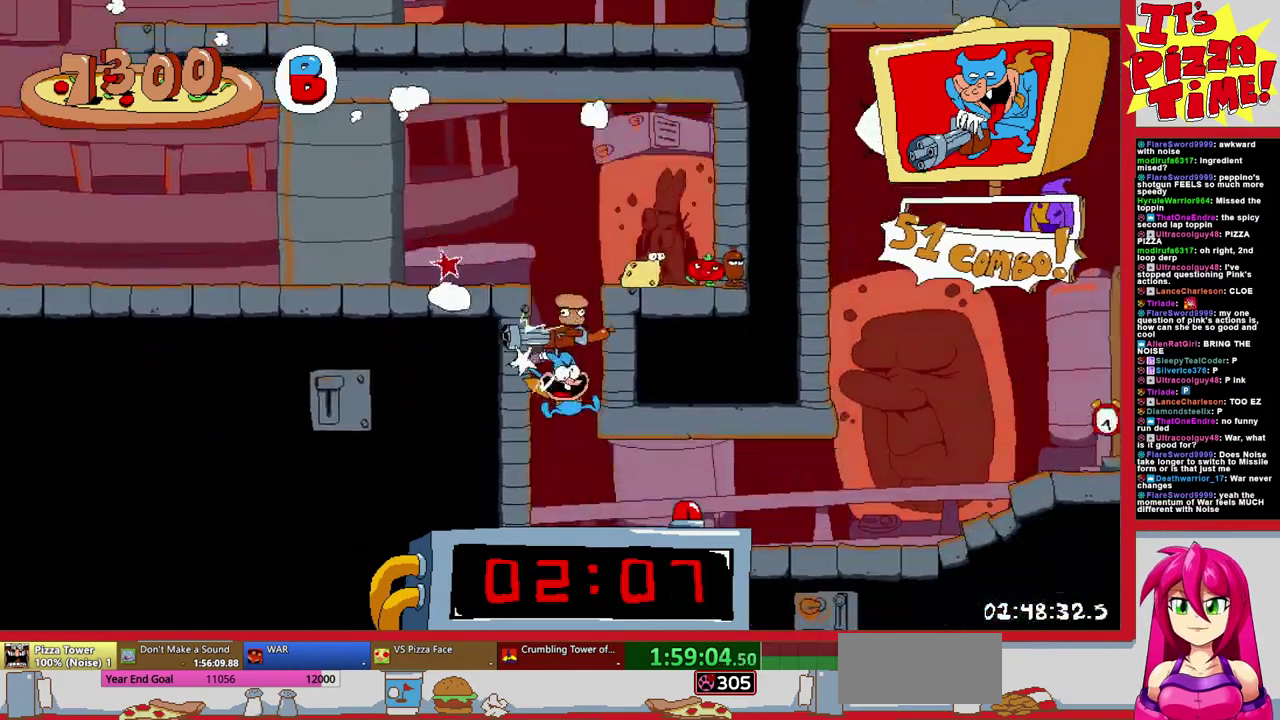
{"buttons": ["R1", "DPAD_RIGHT"], "events": []}
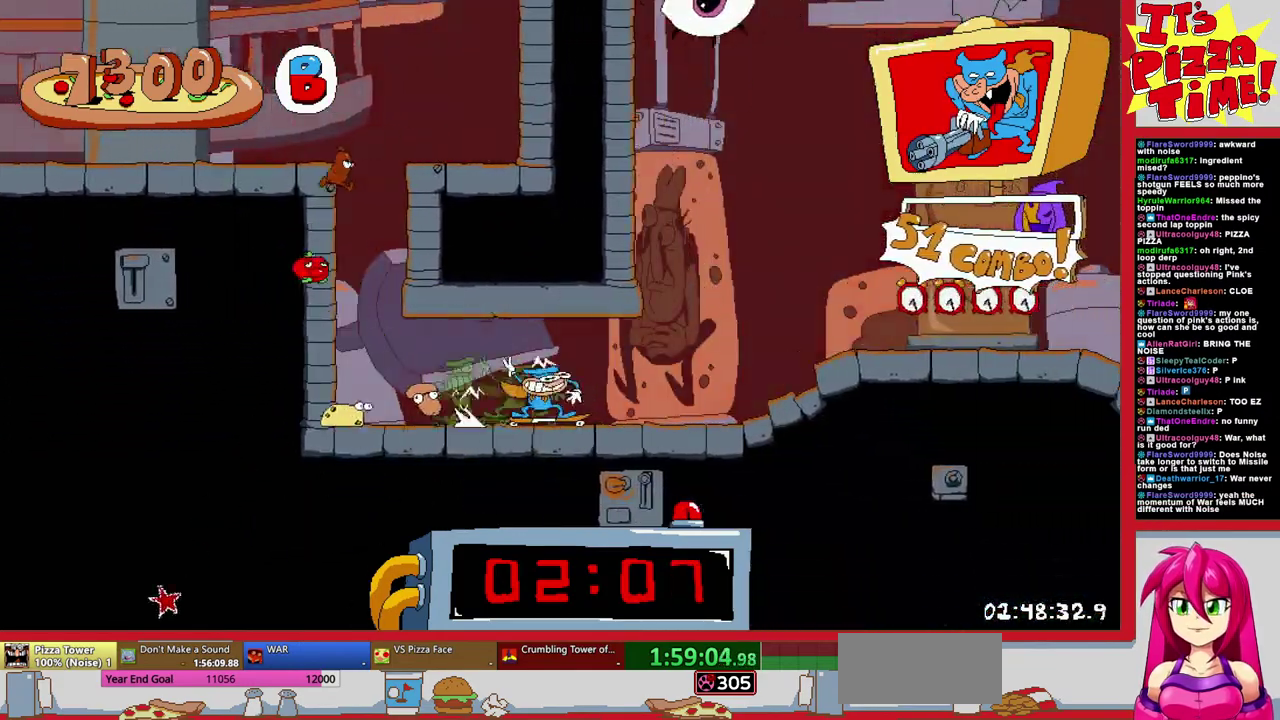
{"buttons": ["R1", "DPAD_RIGHT"], "events": []}
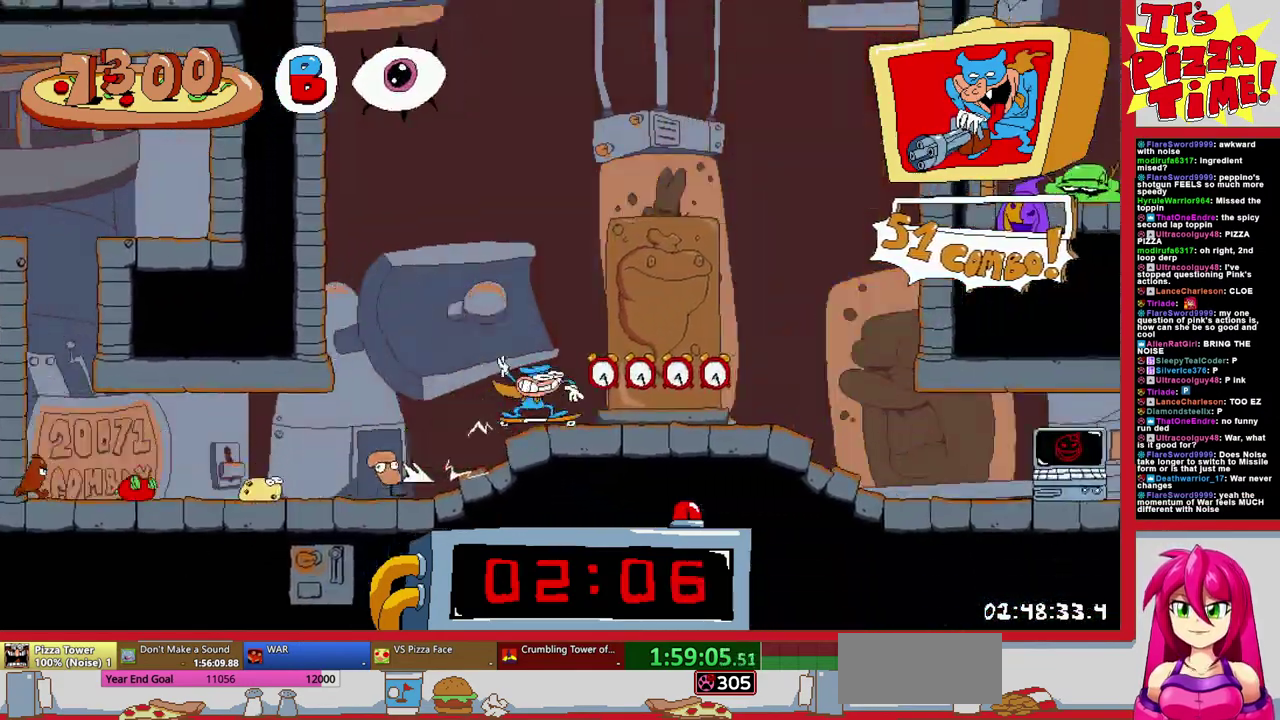
{"buttons": ["R1", "DPAD_RIGHT"], "events": []}
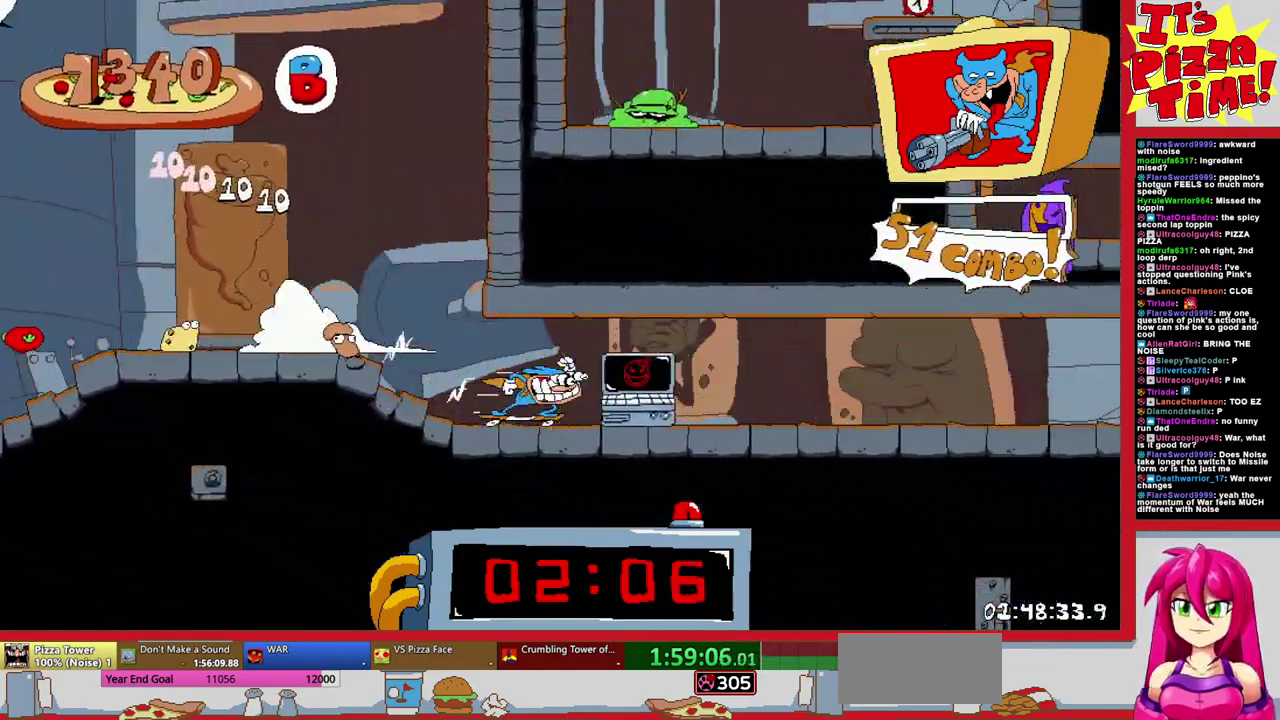
{"buttons": ["R1", "DPAD_RIGHT"], "events": []}
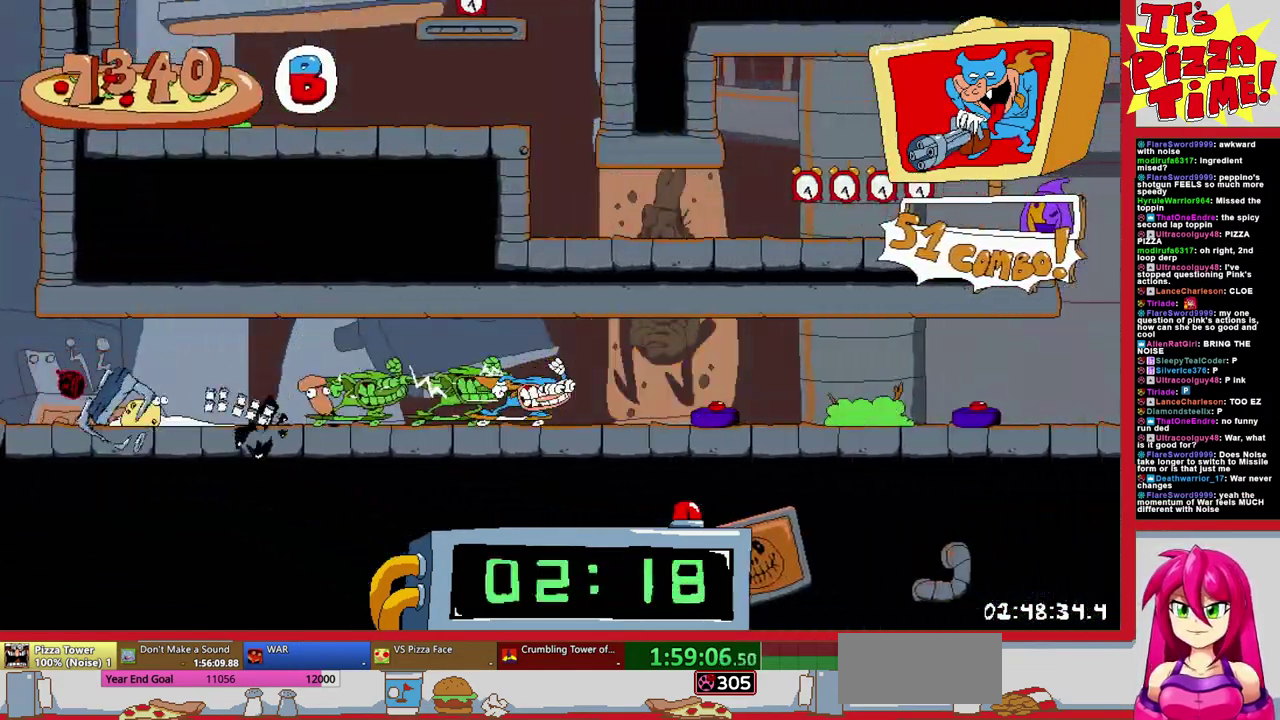
{"buttons": ["B", "R1", "DPAD_LEFT"], "events": [[333, "B", "down"], [400, "DPAD_RIGHT", "up"], [467, "DPAD_LEFT", "down"]]}
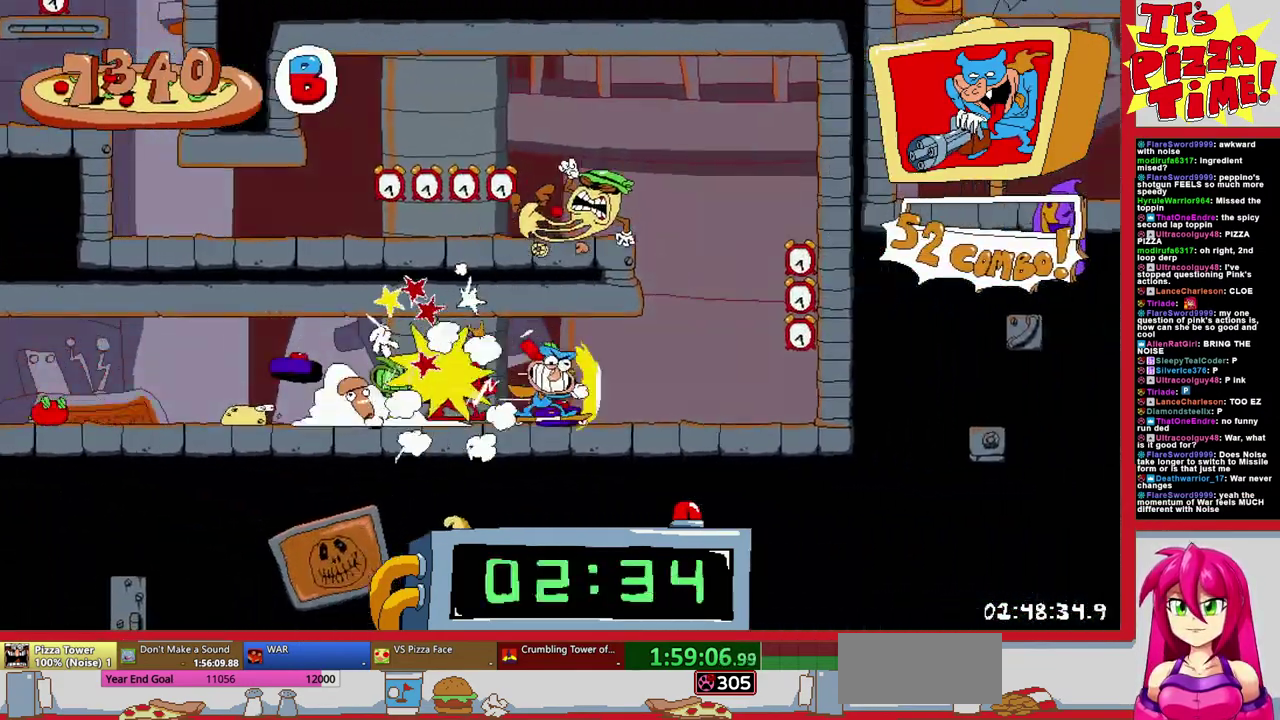
{"buttons": ["R1", "DPAD_LEFT"], "events": [[33, "B", "up"], [100, "Y", "down"], [200, "Y", "up"]]}
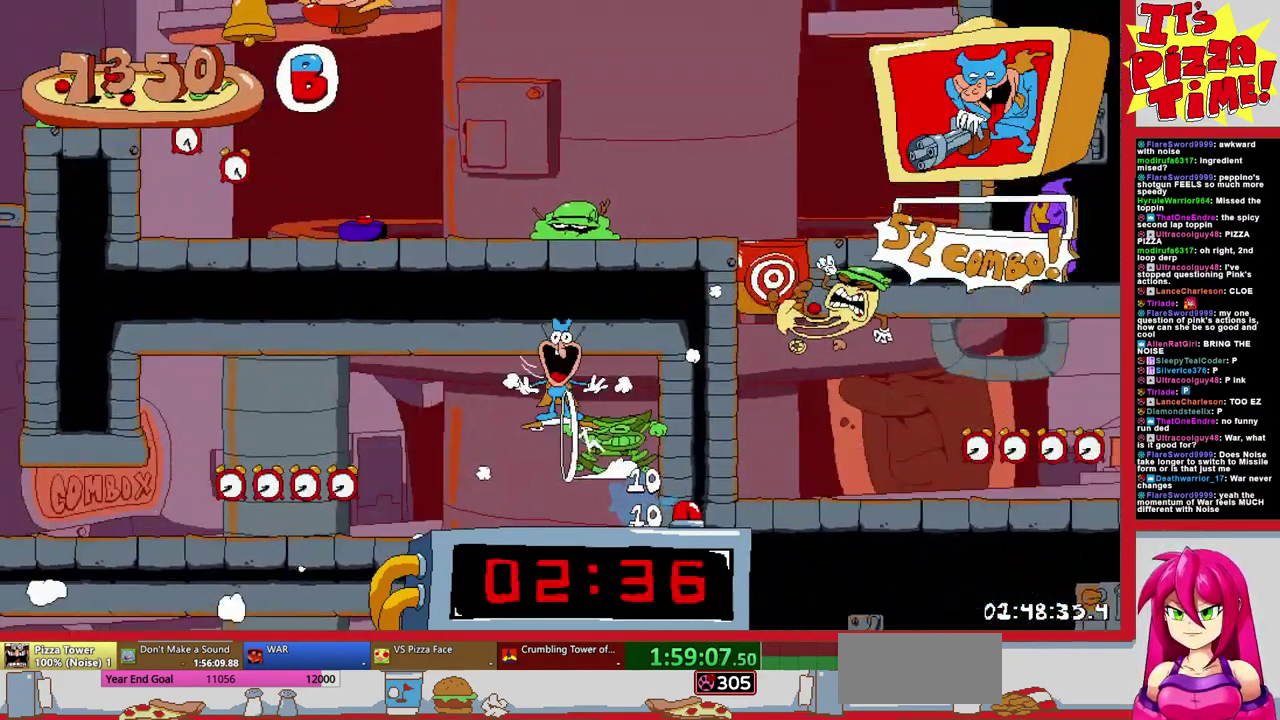
{"buttons": ["DPAD_LEFT"], "events": [[233, "L1", "down"], [300, "R1", "up"], [383, "L1", "up"]]}
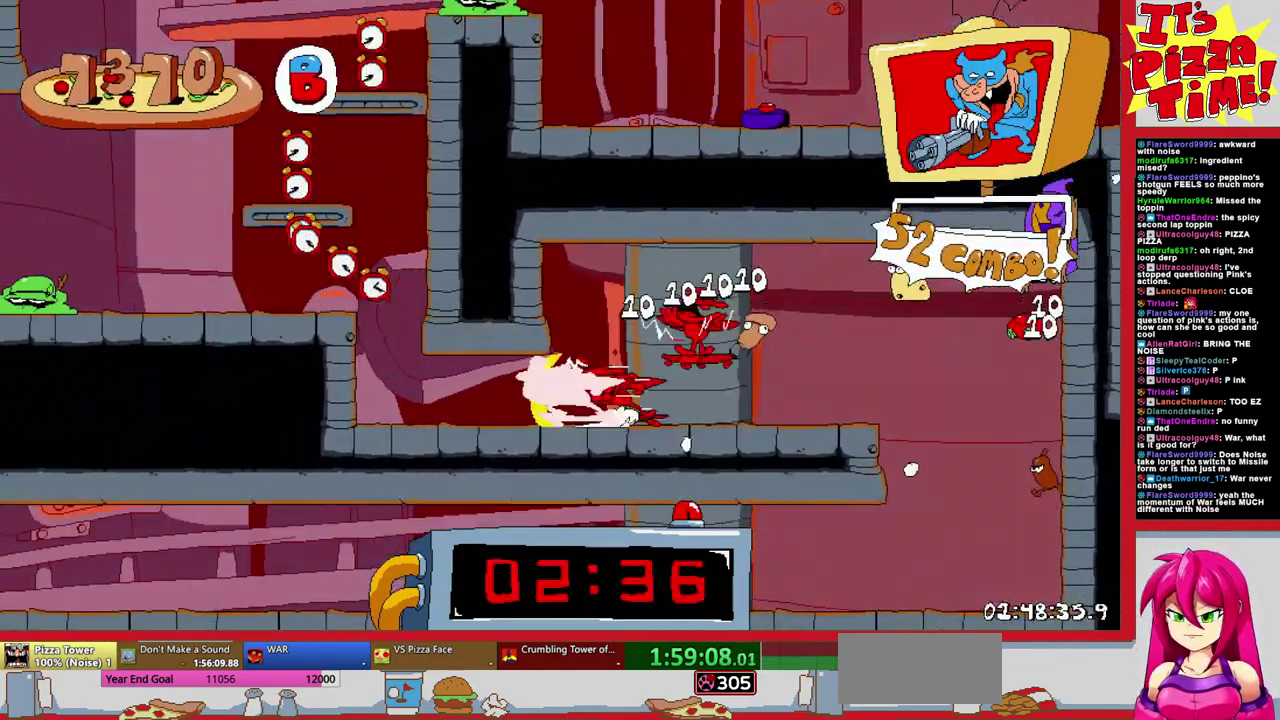
{"buttons": ["L1", "DPAD_LEFT"], "events": [[283, "L1", "down"]]}
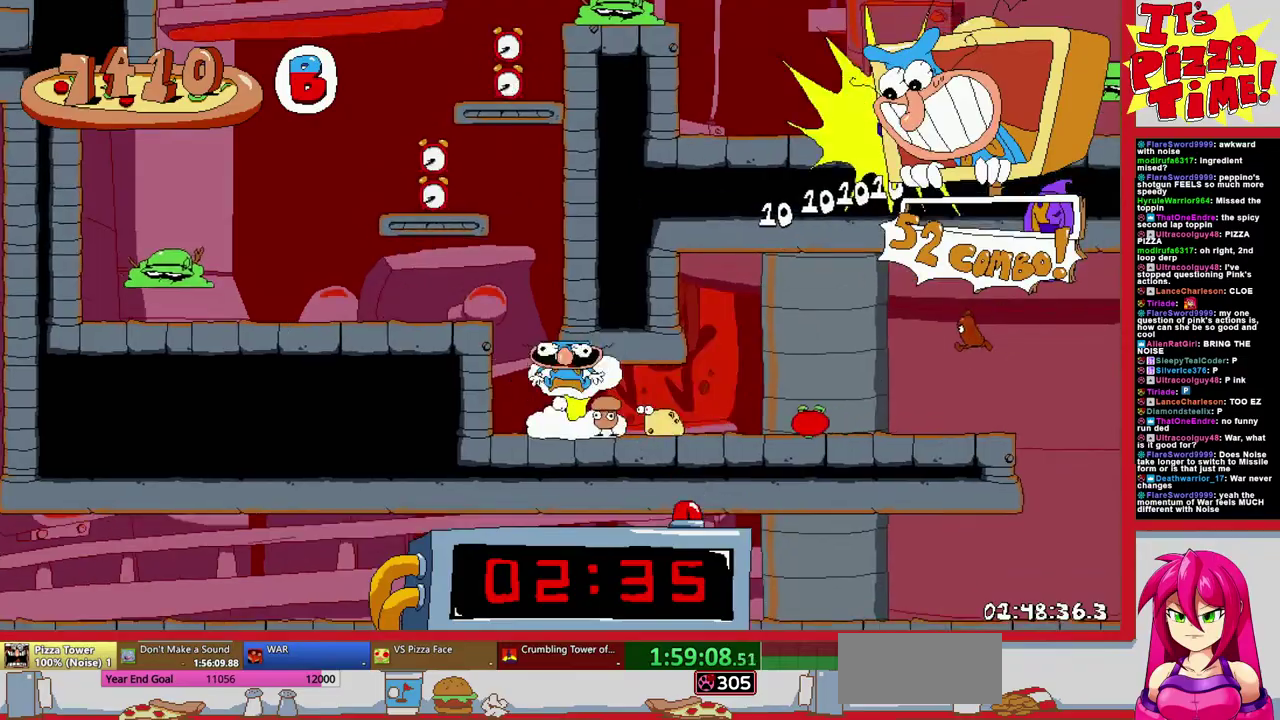
{"buttons": [], "events": [[133, "DPAD_LEFT", "up"], [283, "L1", "up"]]}
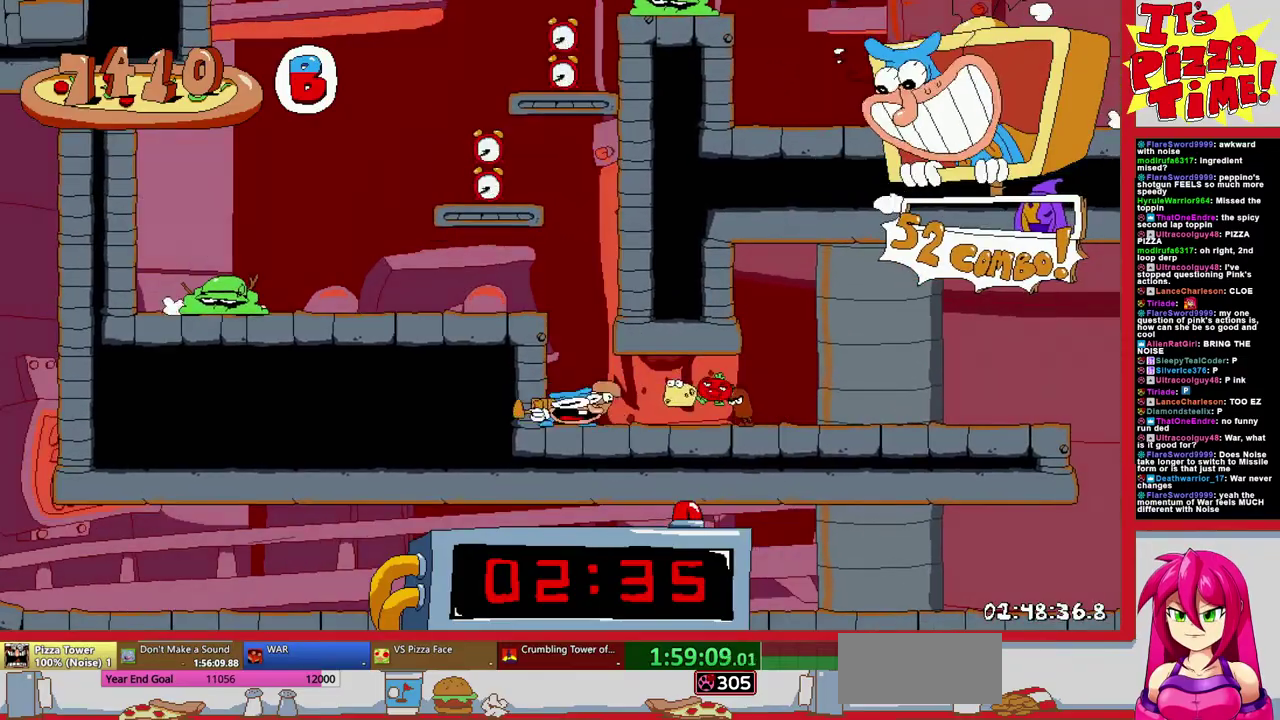
{"buttons": ["R1", "DPAD_RIGHT"], "events": [[183, "DPAD_RIGHT", "down"], [300, "R1", "down"]]}
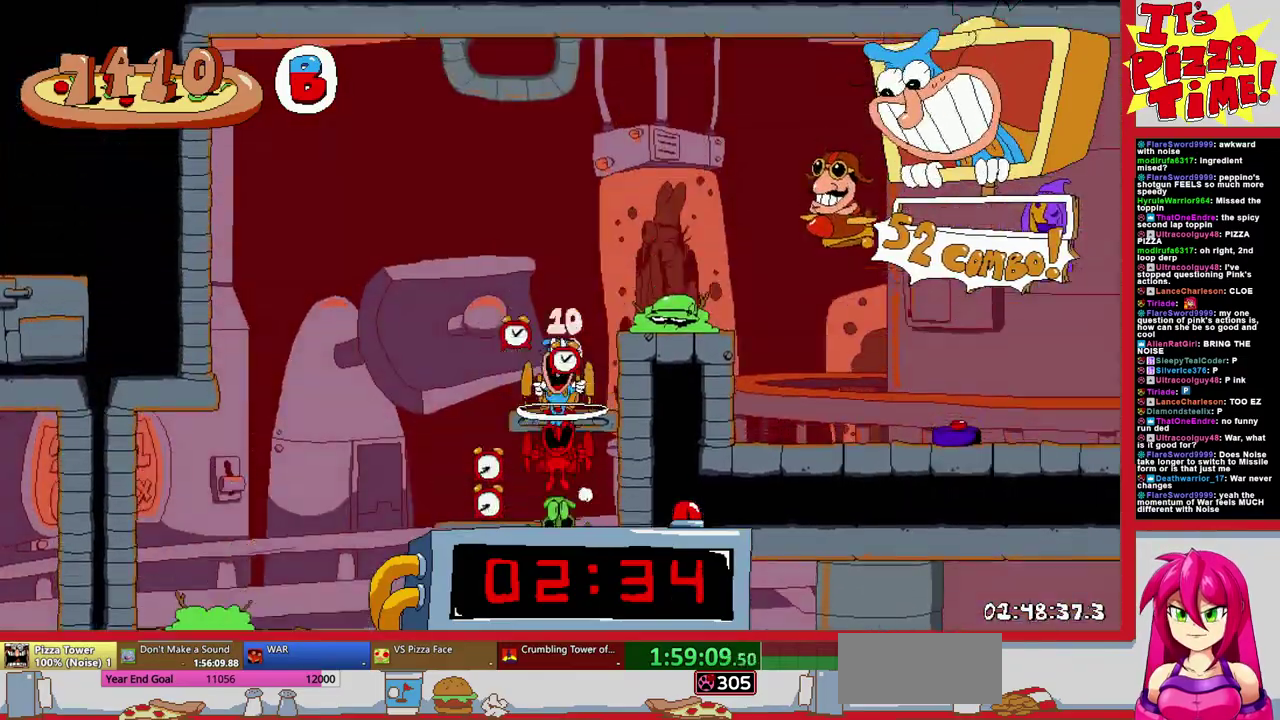
{"buttons": ["Y", "R1", "DPAD_RIGHT"], "events": [[17, "Y", "down"], [117, "Y", "up"], [350, "Y", "down"]]}
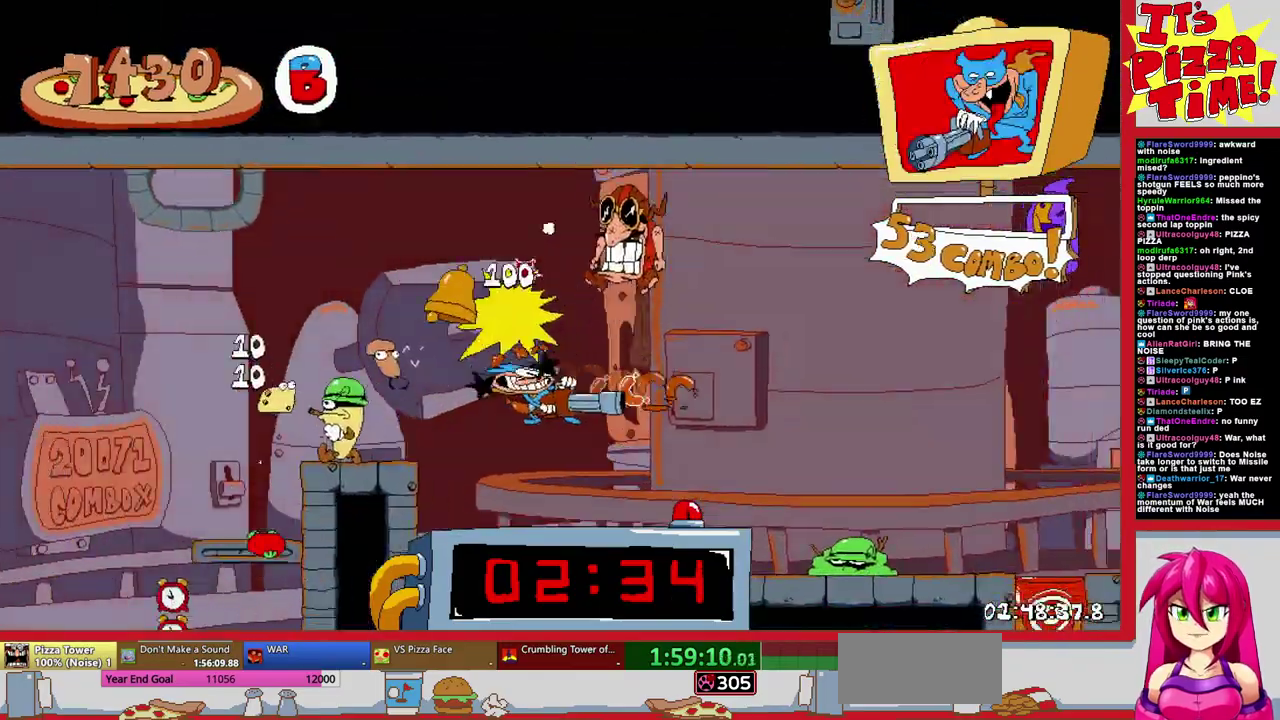
{"buttons": ["R1", "DPAD_RIGHT"], "events": [[267, "Y", "up"]]}
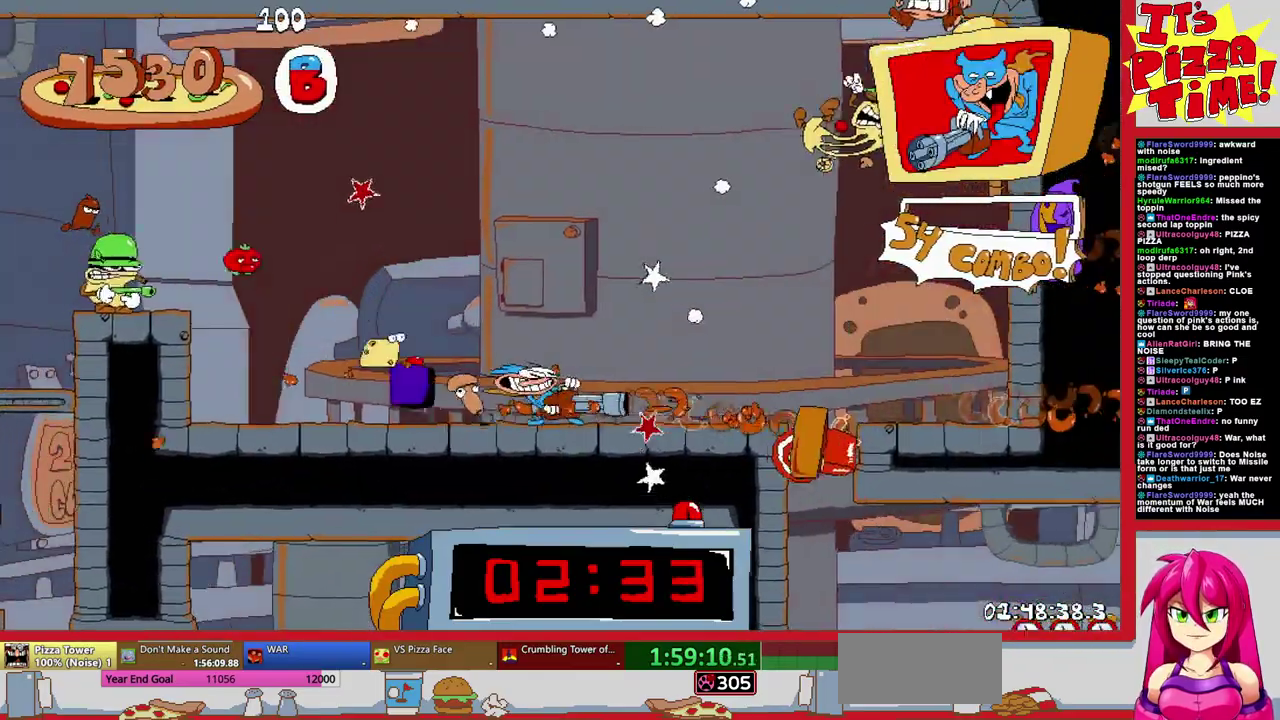
{"buttons": ["R1", "DPAD_DOWN", "DPAD_RIGHT"], "events": [[183, "DPAD_DOWN", "down"]]}
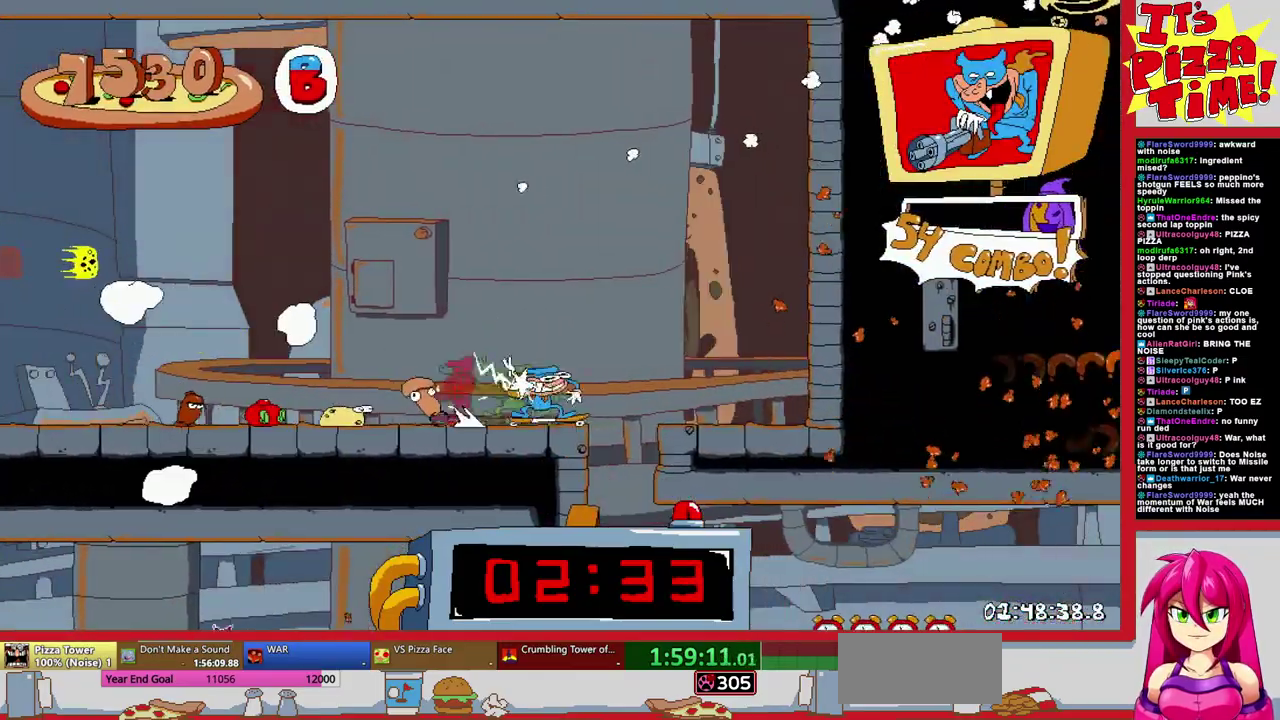
{"buttons": ["R1", "DPAD_RIGHT"], "events": [[17, "Y", "down"], [117, "Y", "up"], [267, "DPAD_DOWN", "up"]]}
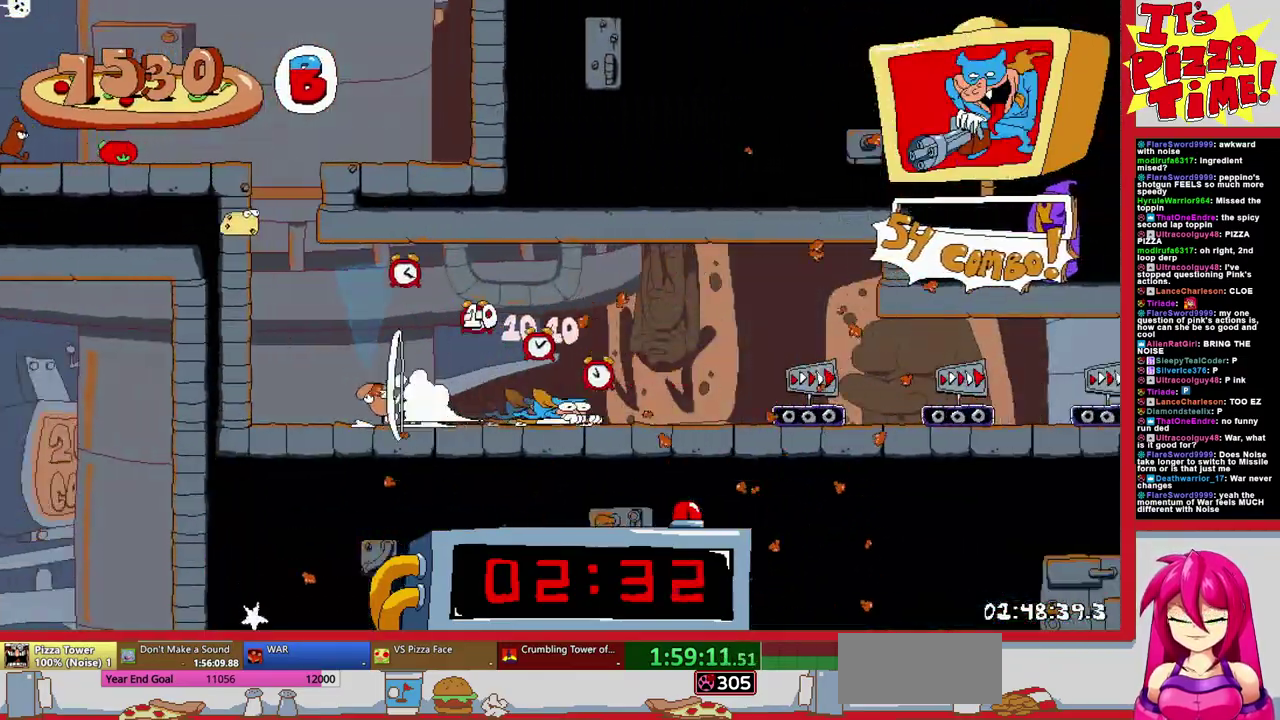
{"buttons": ["R1", "DPAD_RIGHT"], "events": []}
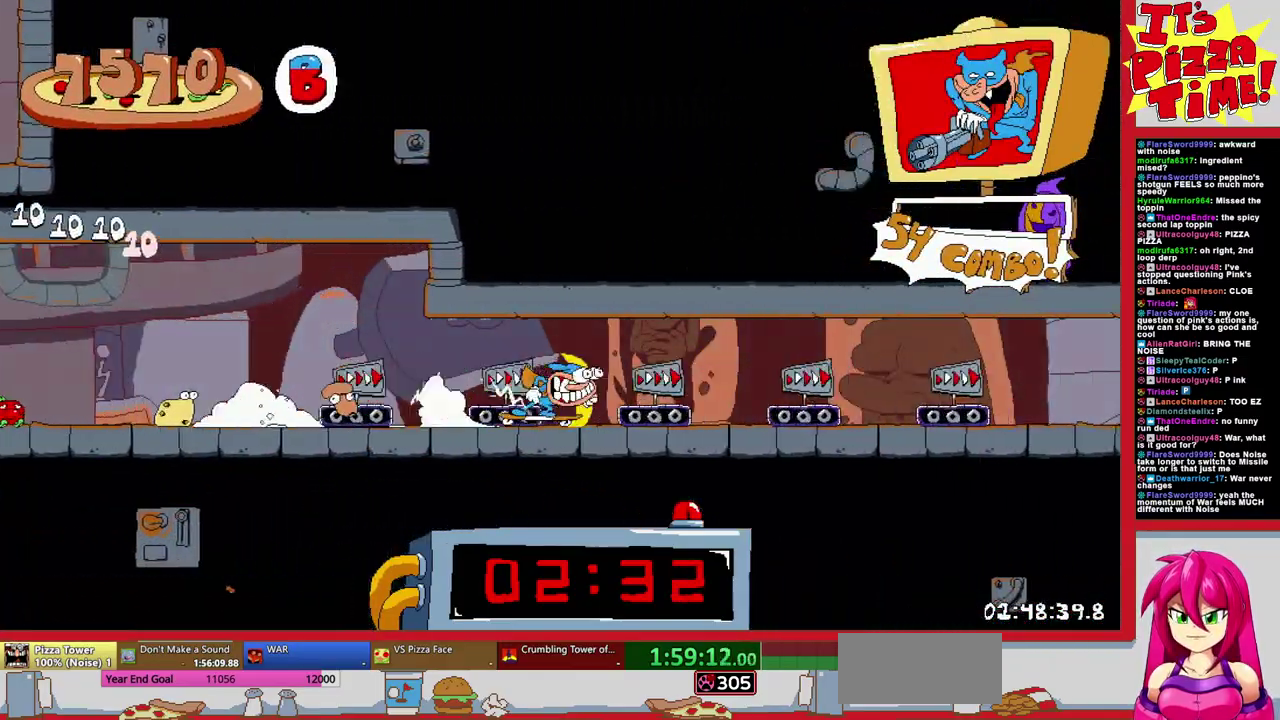
{"buttons": ["R1", "DPAD_RIGHT"], "events": []}
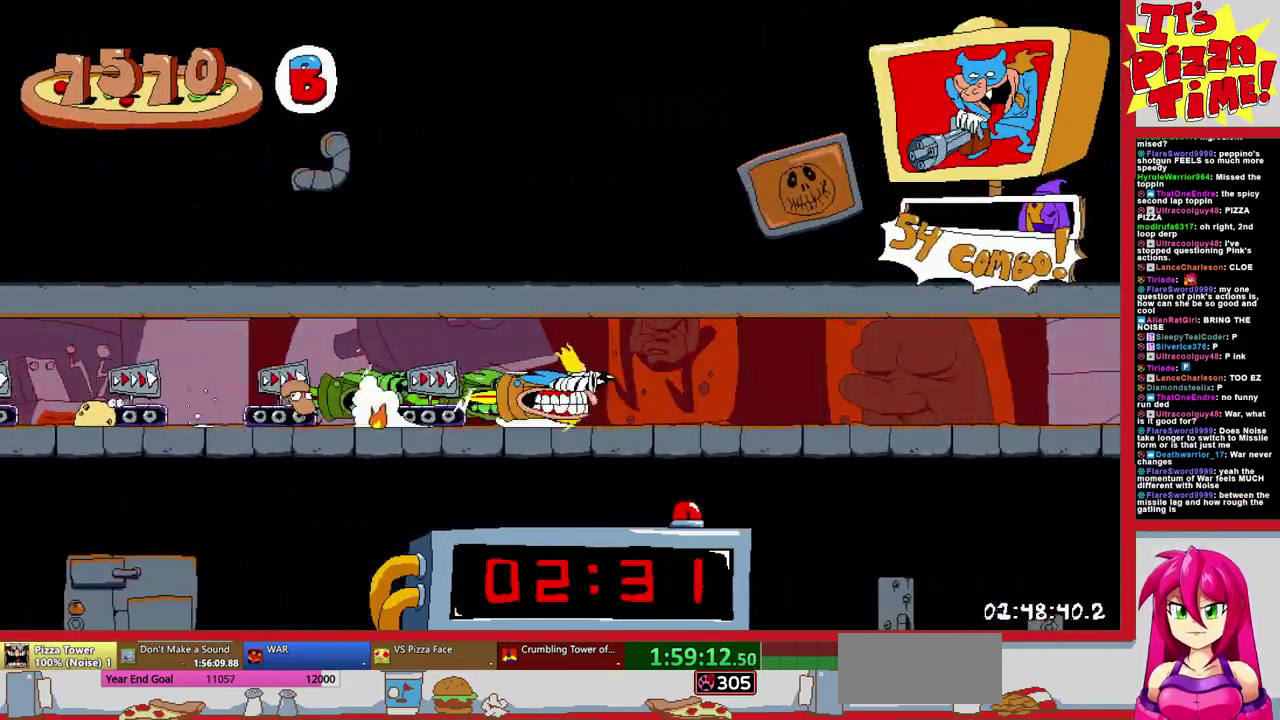
{"buttons": ["R1", "DPAD_RIGHT"], "events": []}
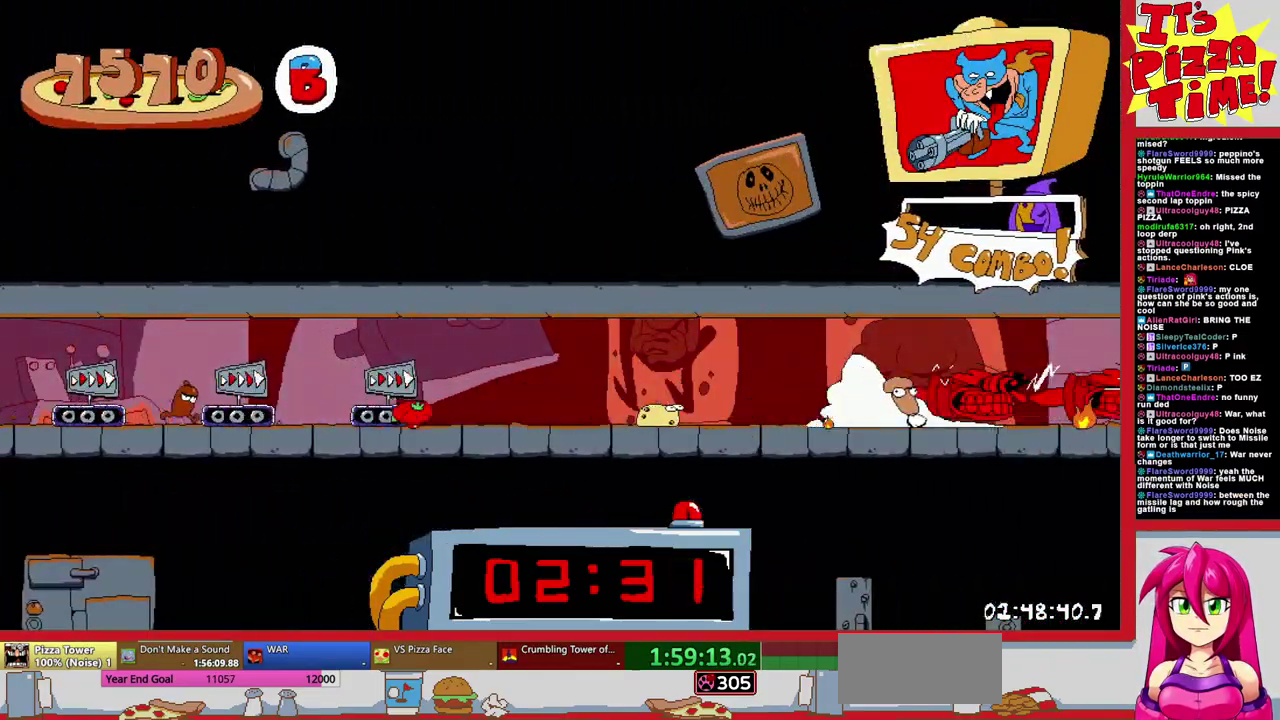
{"buttons": ["R1", "DPAD_RIGHT"], "events": []}
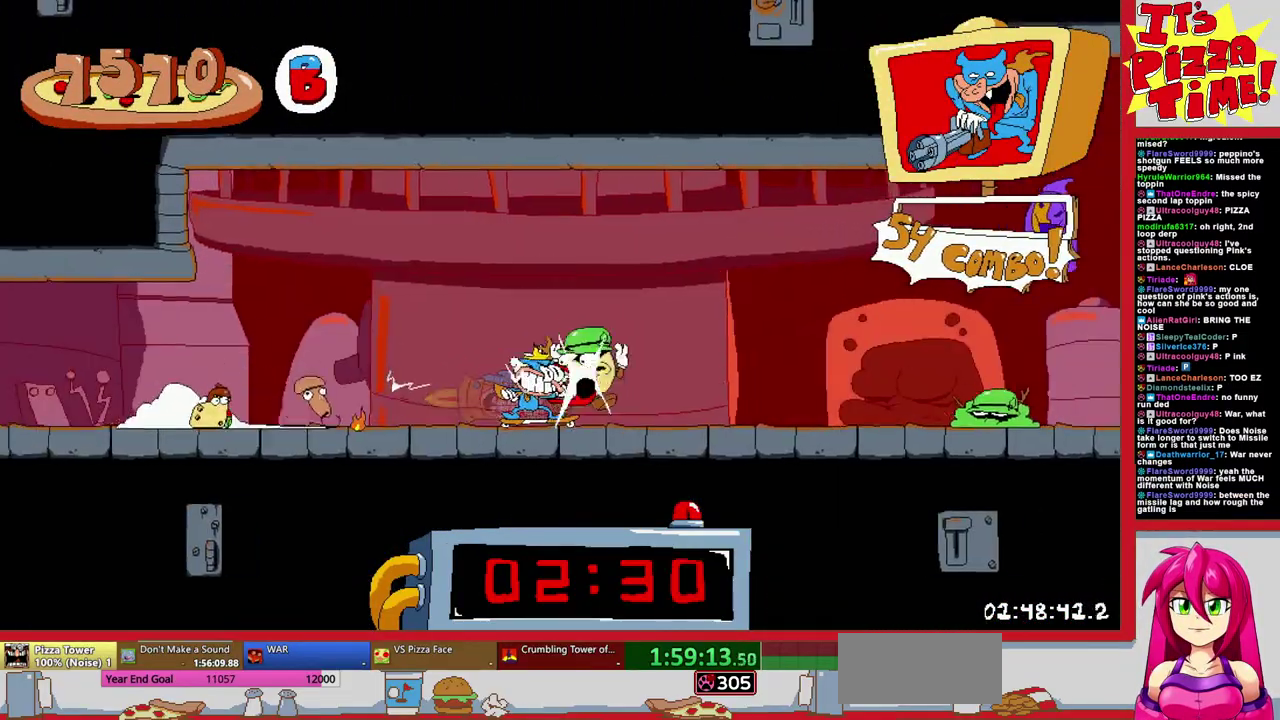
{"buttons": ["Y", "R1", "DPAD_RIGHT"], "events": [[33, "B", "down"], [367, "B", "up"], [467, "Y", "down"]]}
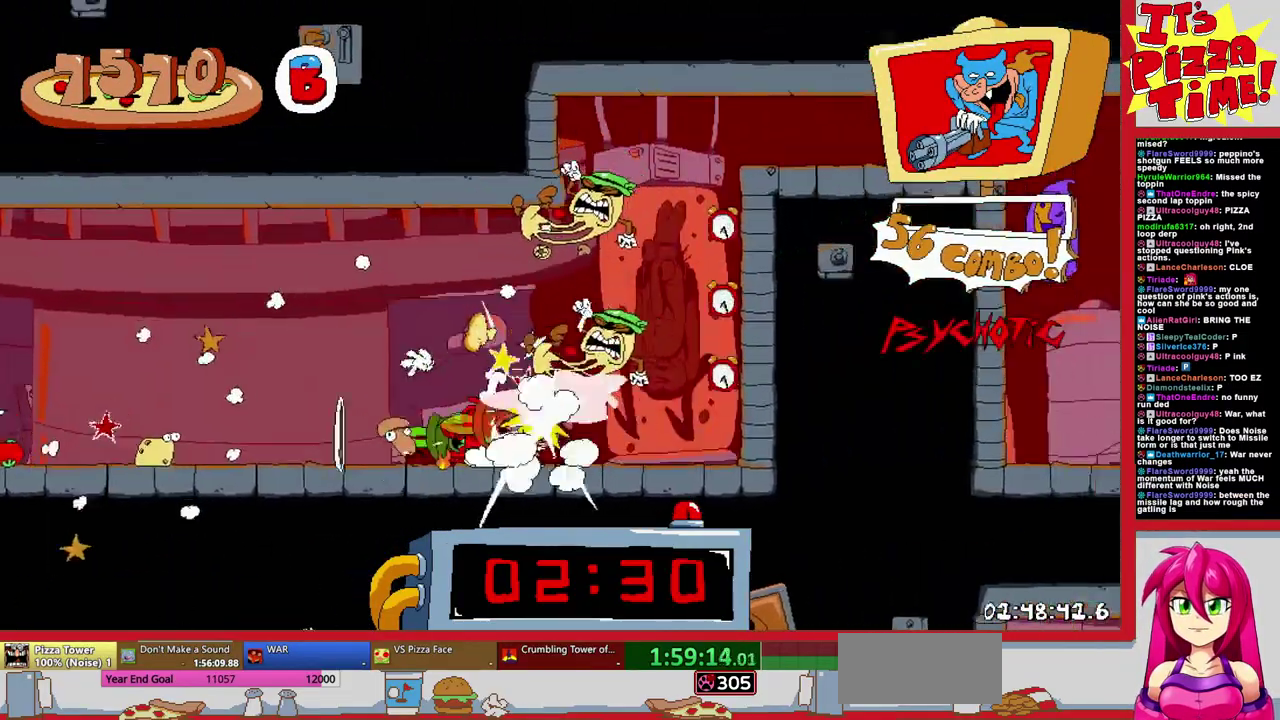
{"buttons": ["R1", "DPAD_DOWN", "DPAD_RIGHT"], "events": [[33, "Y", "up"], [350, "DPAD_DOWN", "down"]]}
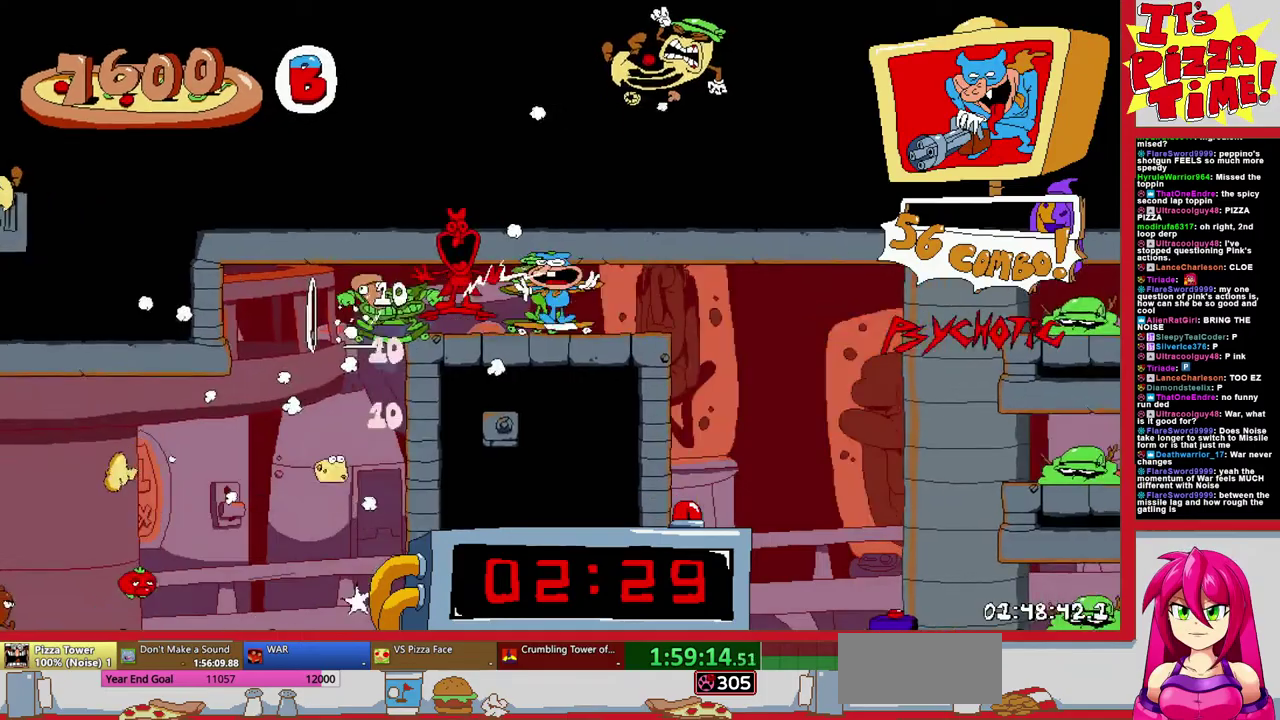
{"buttons": ["R1", "DPAD_RIGHT"], "events": [[150, "Y", "down"], [217, "Y", "up"], [383, "DPAD_DOWN", "up"]]}
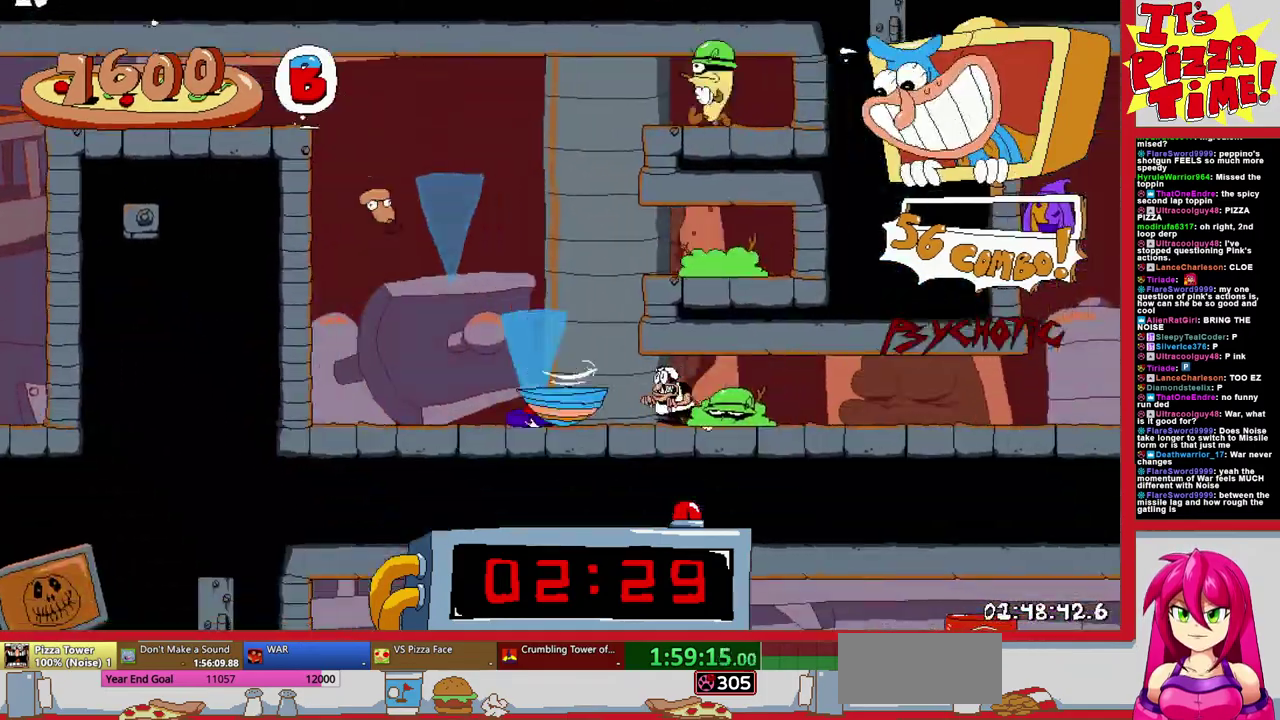
{"buttons": ["R1", "DPAD_RIGHT"], "events": []}
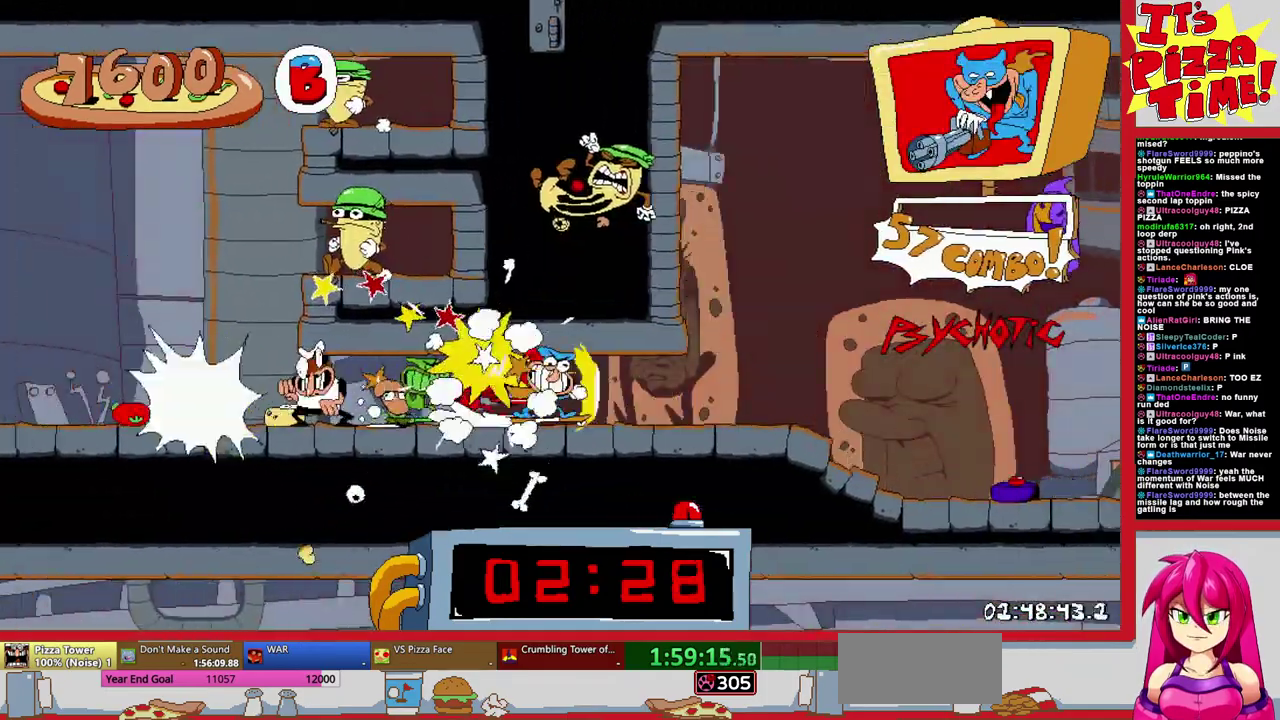
{"buttons": ["B", "Y", "R1", "DPAD_UP", "DPAD_RIGHT"], "events": [[100, "B", "down"], [367, "B", "up"], [367, "DPAD_UP", "down"], [433, "B", "down"], [483, "Y", "down"]]}
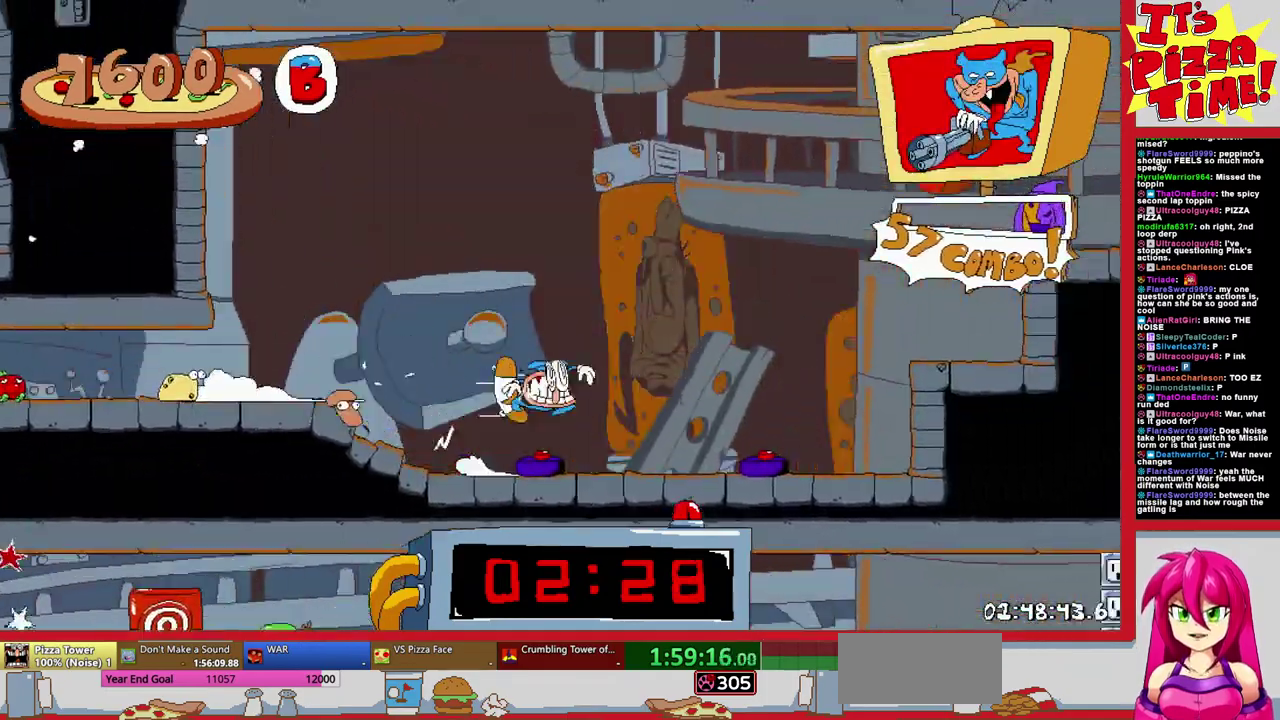
{"buttons": ["R1", "DPAD_DOWN", "DPAD_RIGHT"], "events": [[133, "Y", "up"], [150, "B", "up"], [233, "B", "down"], [283, "Y", "down"], [350, "DPAD_UP", "up"], [367, "B", "up"], [383, "Y", "up"], [400, "DPAD_DOWN", "down"]]}
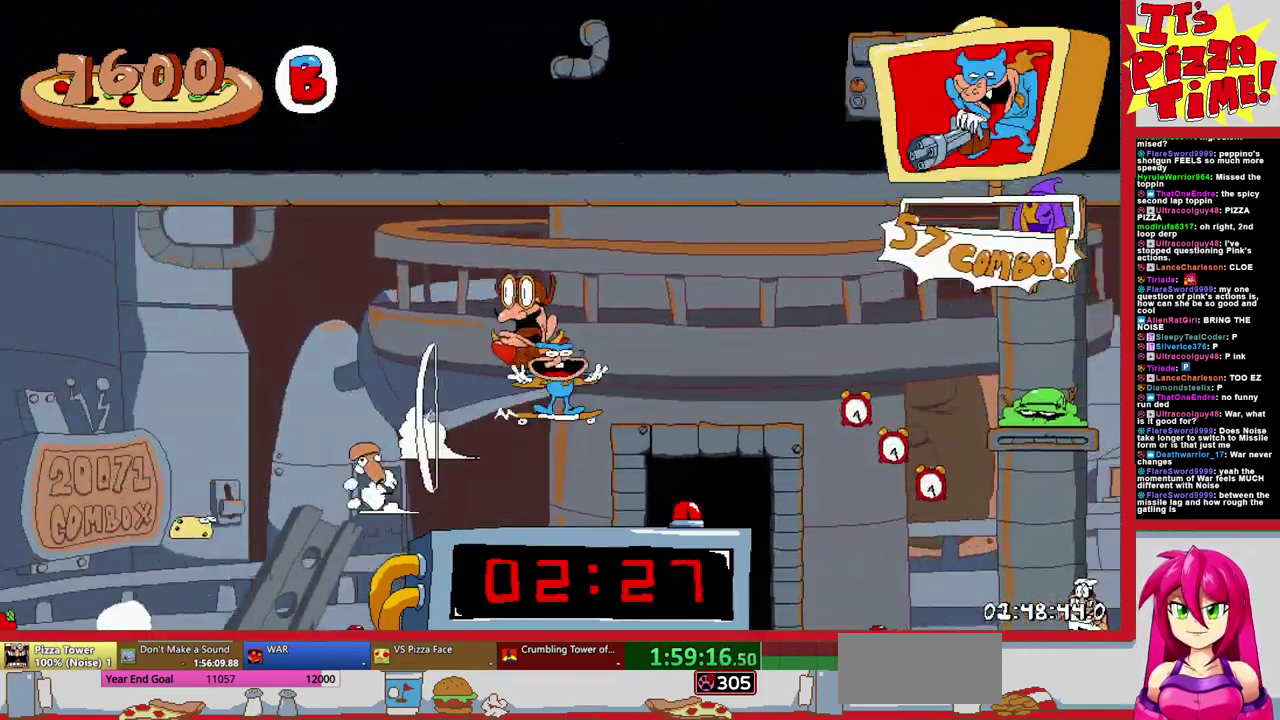
{"buttons": ["Y", "R1", "DPAD_DOWN", "DPAD_RIGHT"], "events": [[150, "Y", "down"], [250, "Y", "up"], [400, "Y", "down"]]}